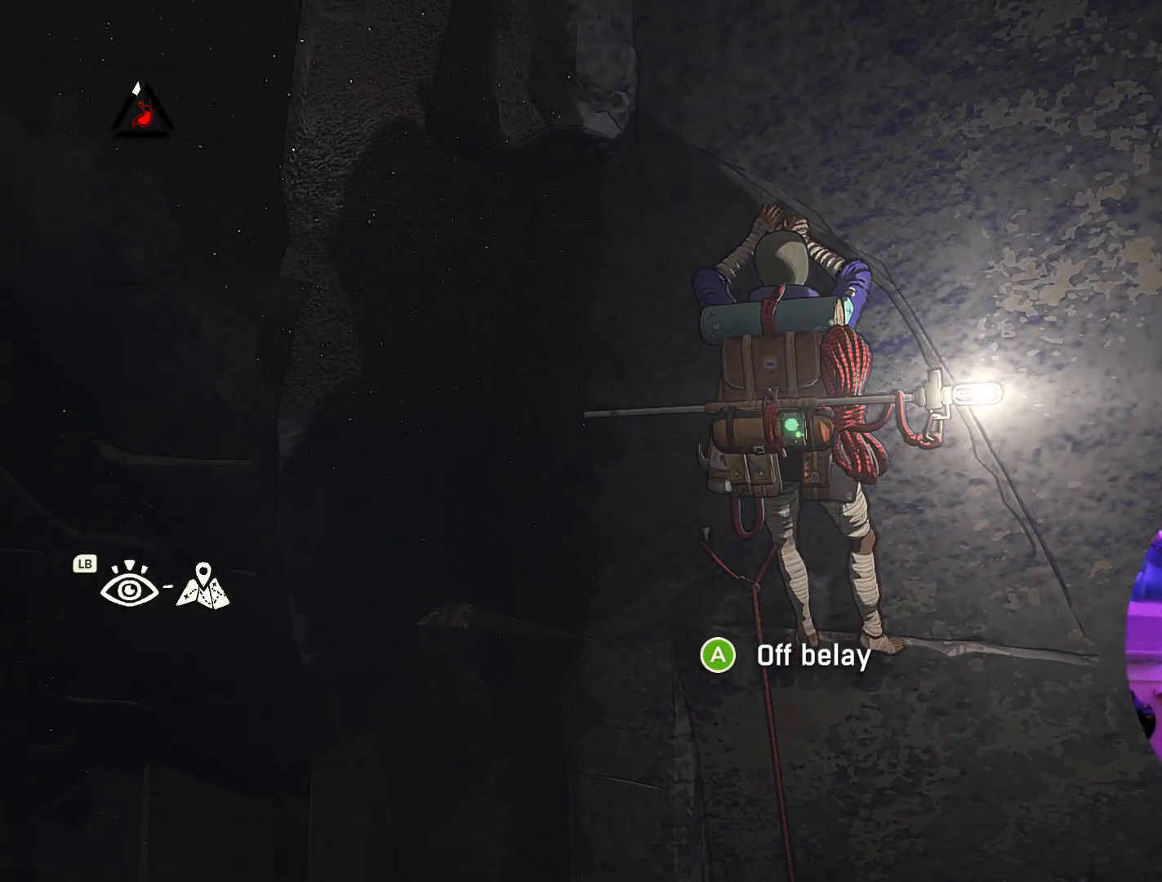
Gameplay with a controller (Xbox layout); each line is a JSON object with the inputs held at the frame after it. "events" lists button and stick changes between this image and that frame as [ms after this image, input, new state], when the widget could be followed in between.
{"buttons": [], "left_stick": "center", "right_stick": "up-left", "events": [[217, "right_stick", "up-left"]]}
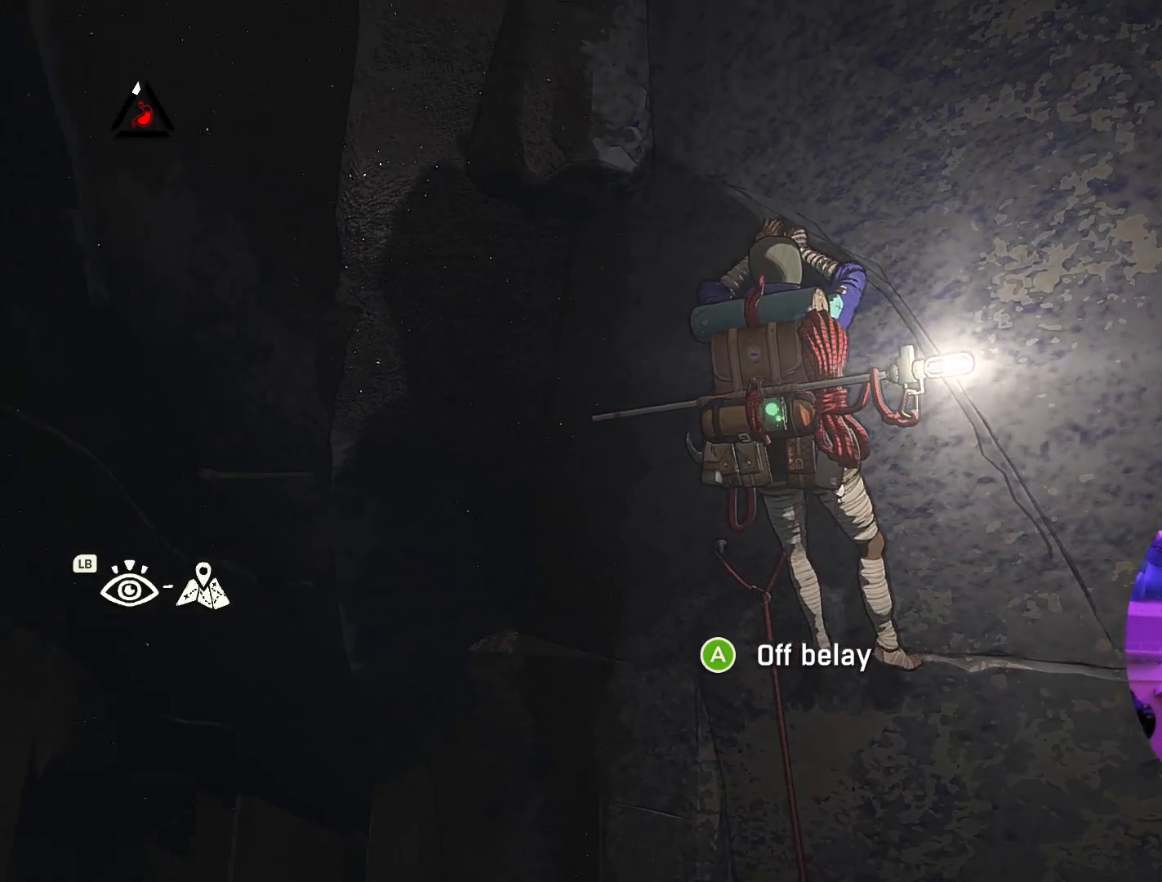
{"buttons": [], "left_stick": "center", "right_stick": "center", "events": [[167, "right_stick", "center"]]}
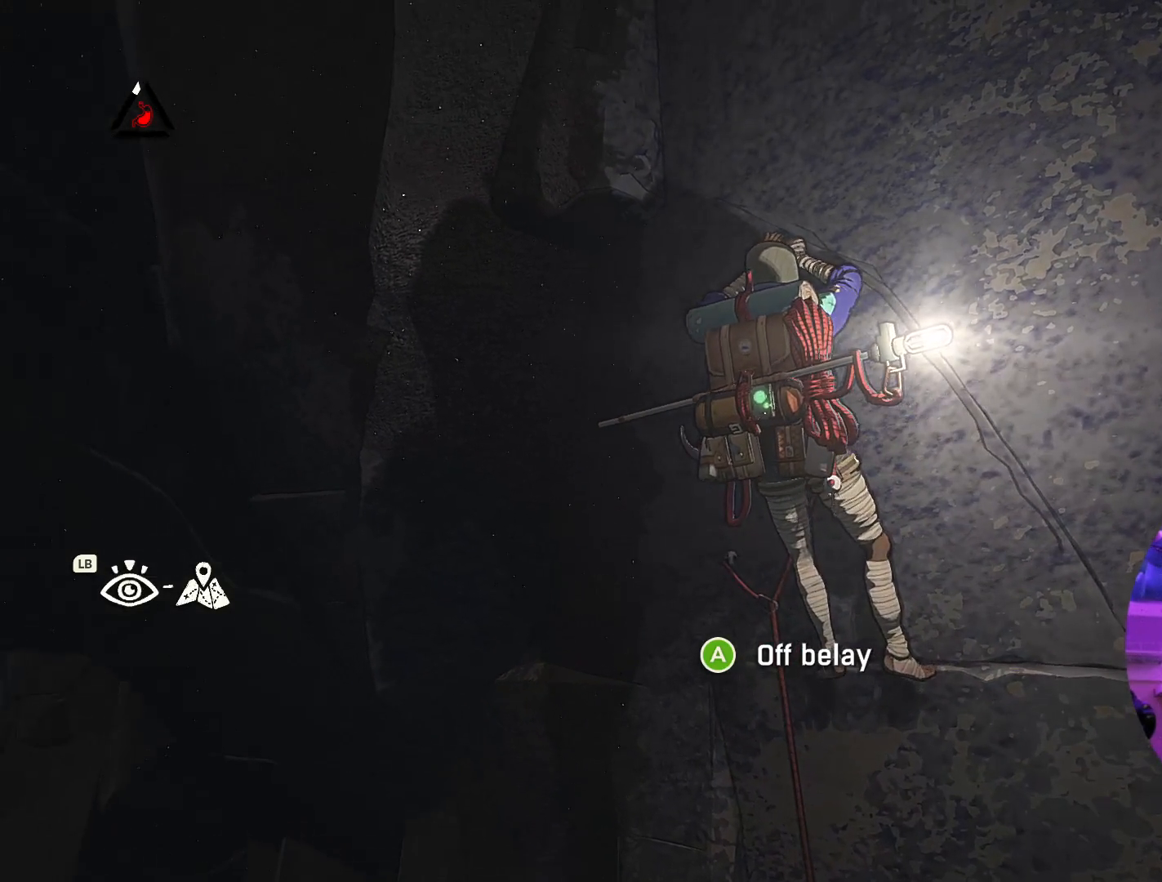
{"buttons": [], "left_stick": "center", "right_stick": "center", "events": [[67, "right_stick", "up"], [500, "right_stick", "center"]]}
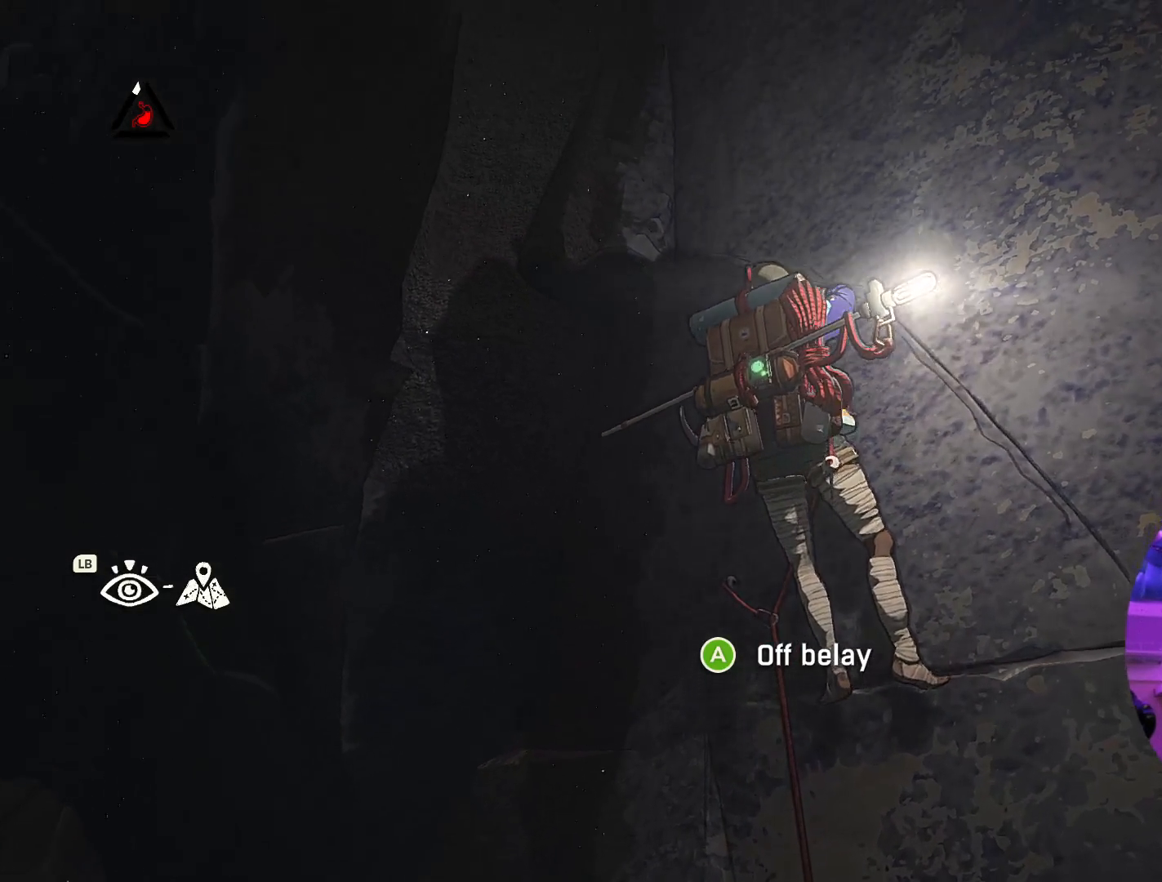
{"buttons": [], "left_stick": "center", "right_stick": "up", "events": [[233, "right_stick", "up"]]}
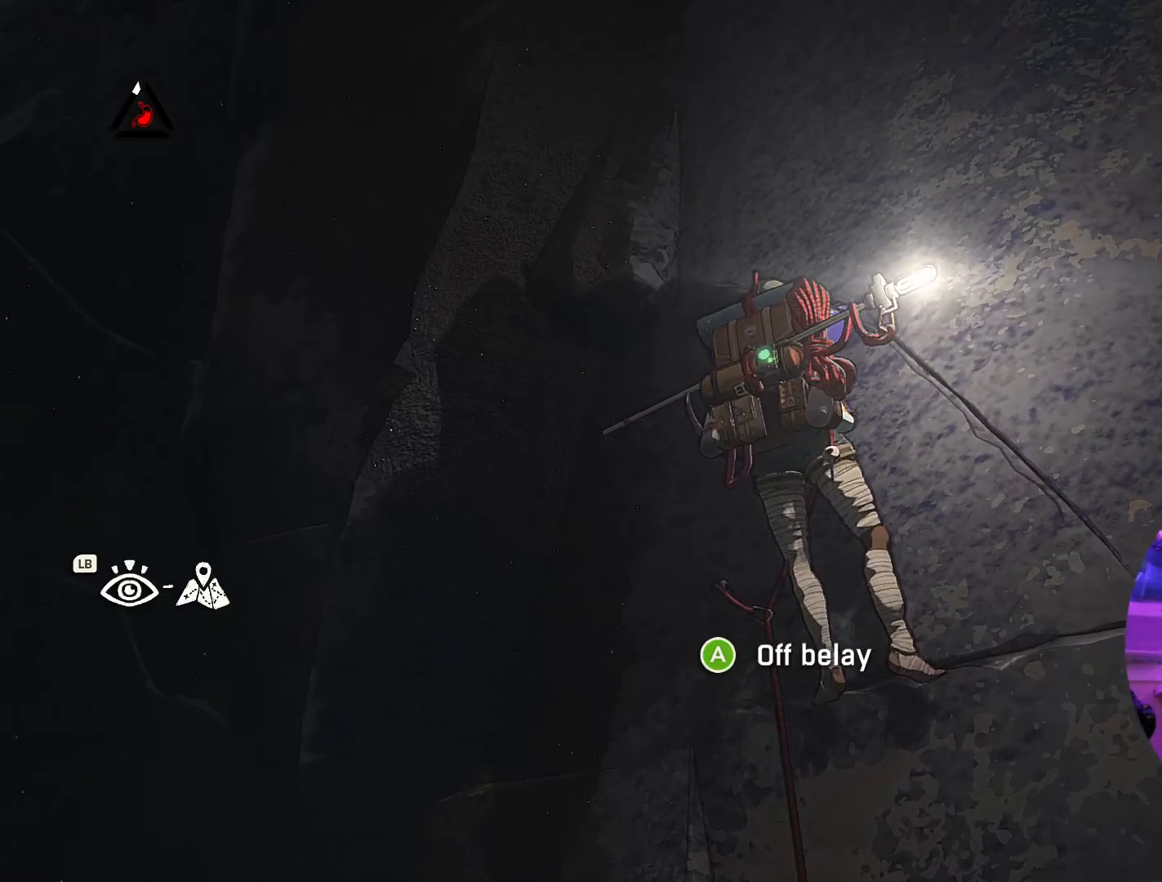
{"buttons": [], "left_stick": "center", "right_stick": "center", "events": [[283, "right_stick", "center"]]}
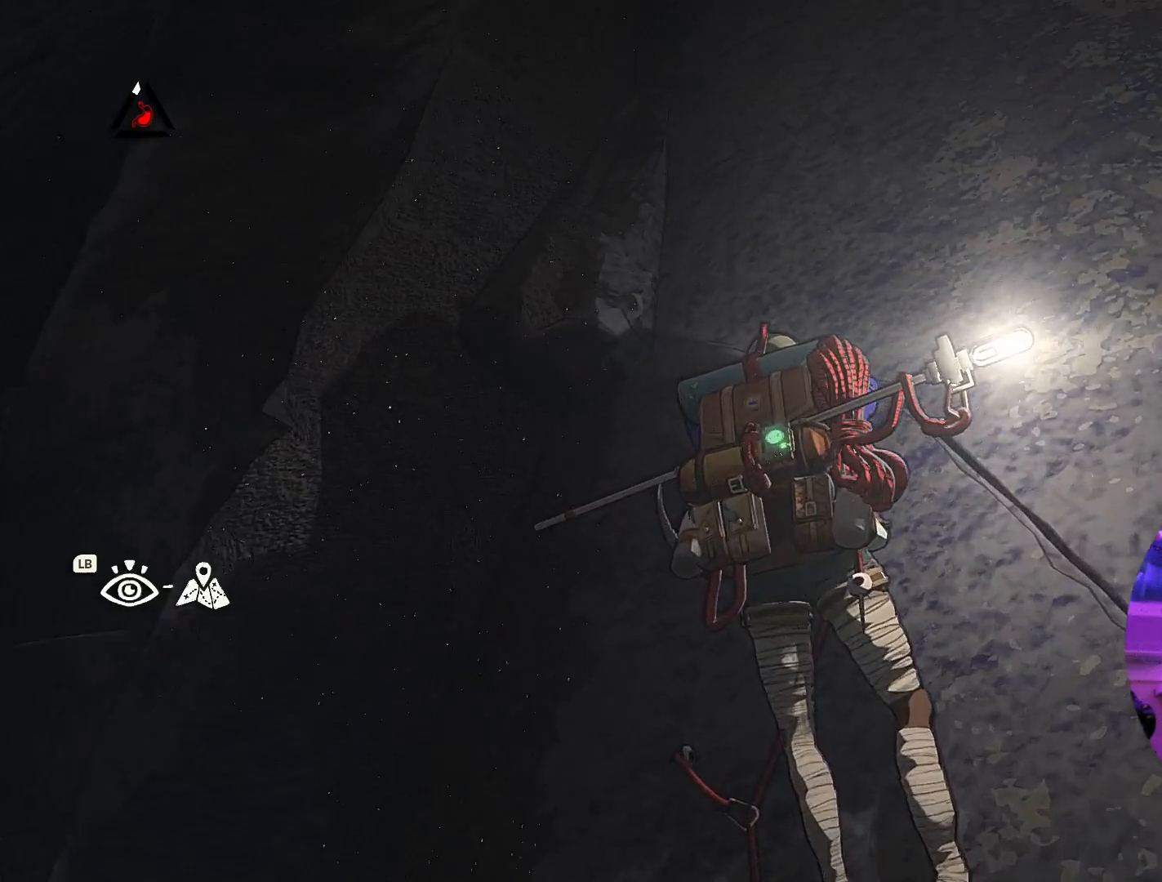
{"buttons": [], "left_stick": "center", "right_stick": "center", "events": []}
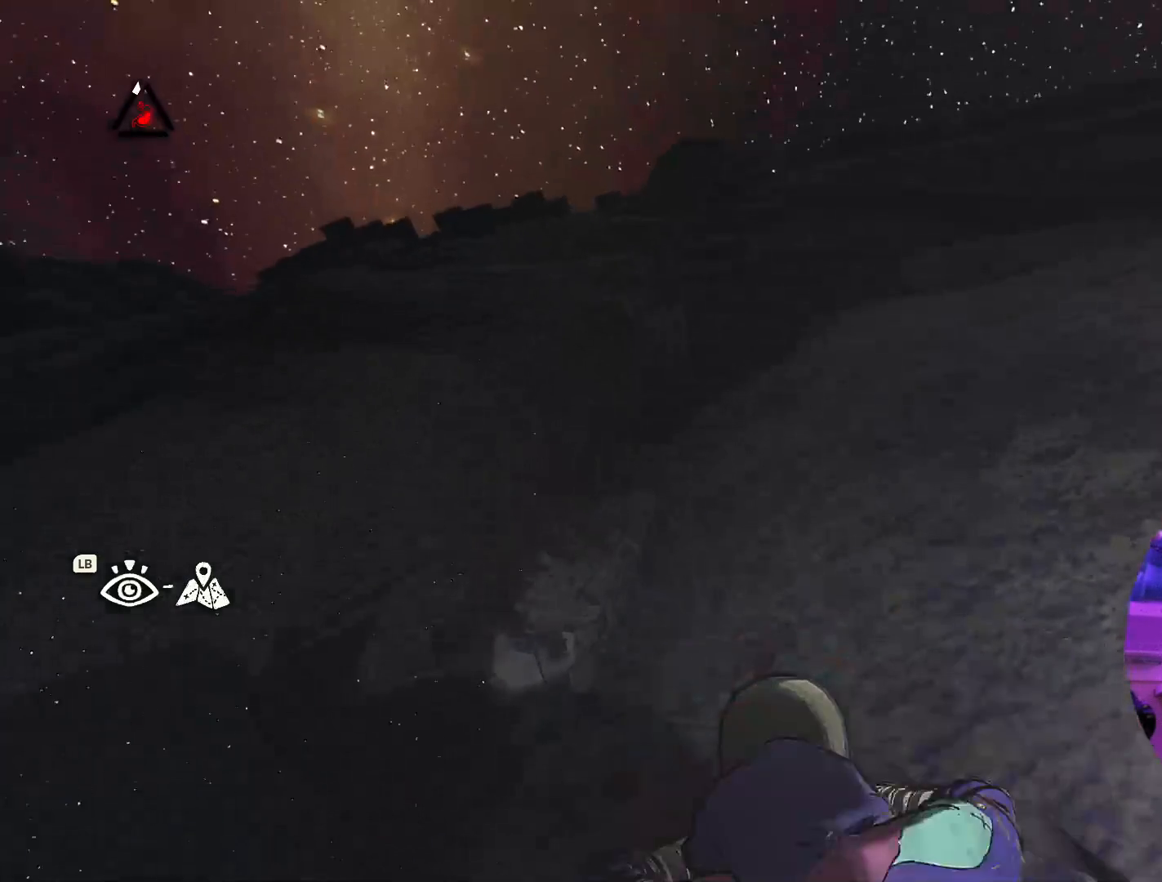
{"buttons": [], "left_stick": "center", "right_stick": "center", "events": []}
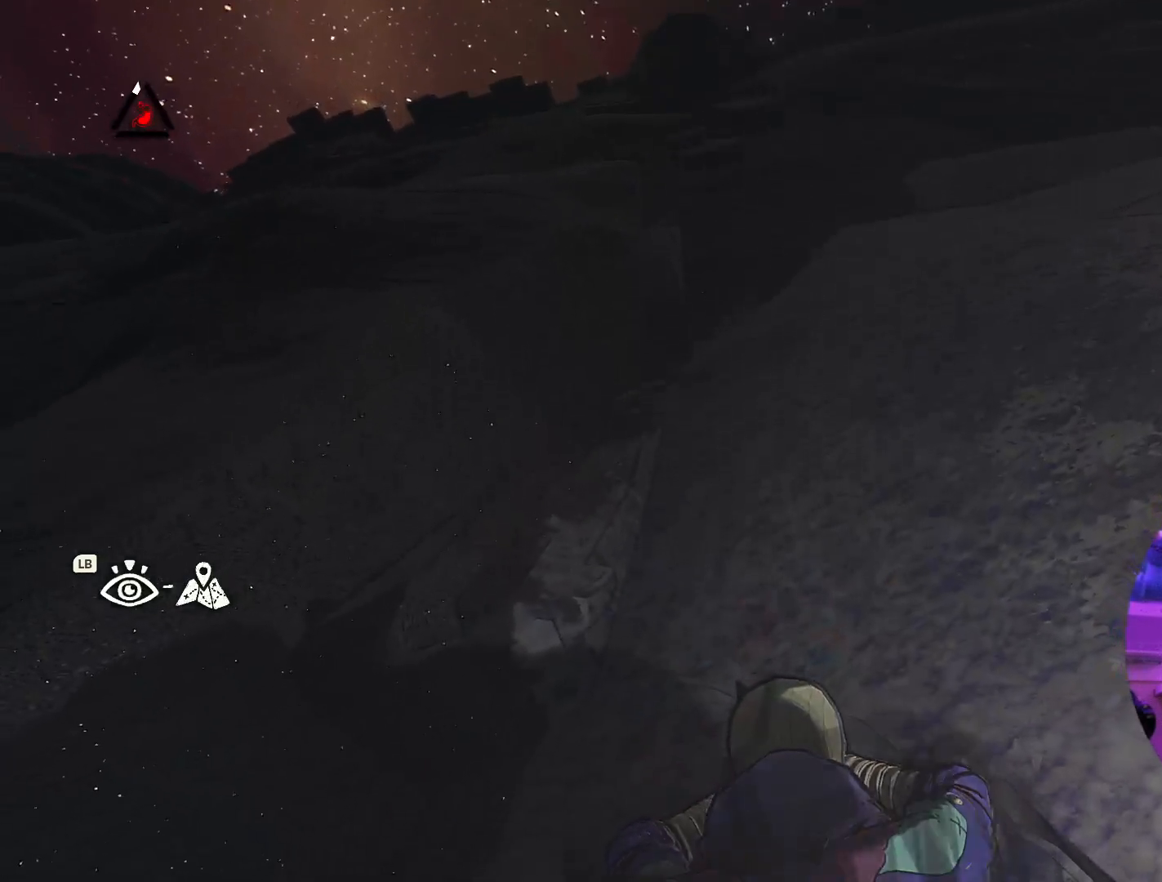
{"buttons": [], "left_stick": "center", "right_stick": "center", "events": []}
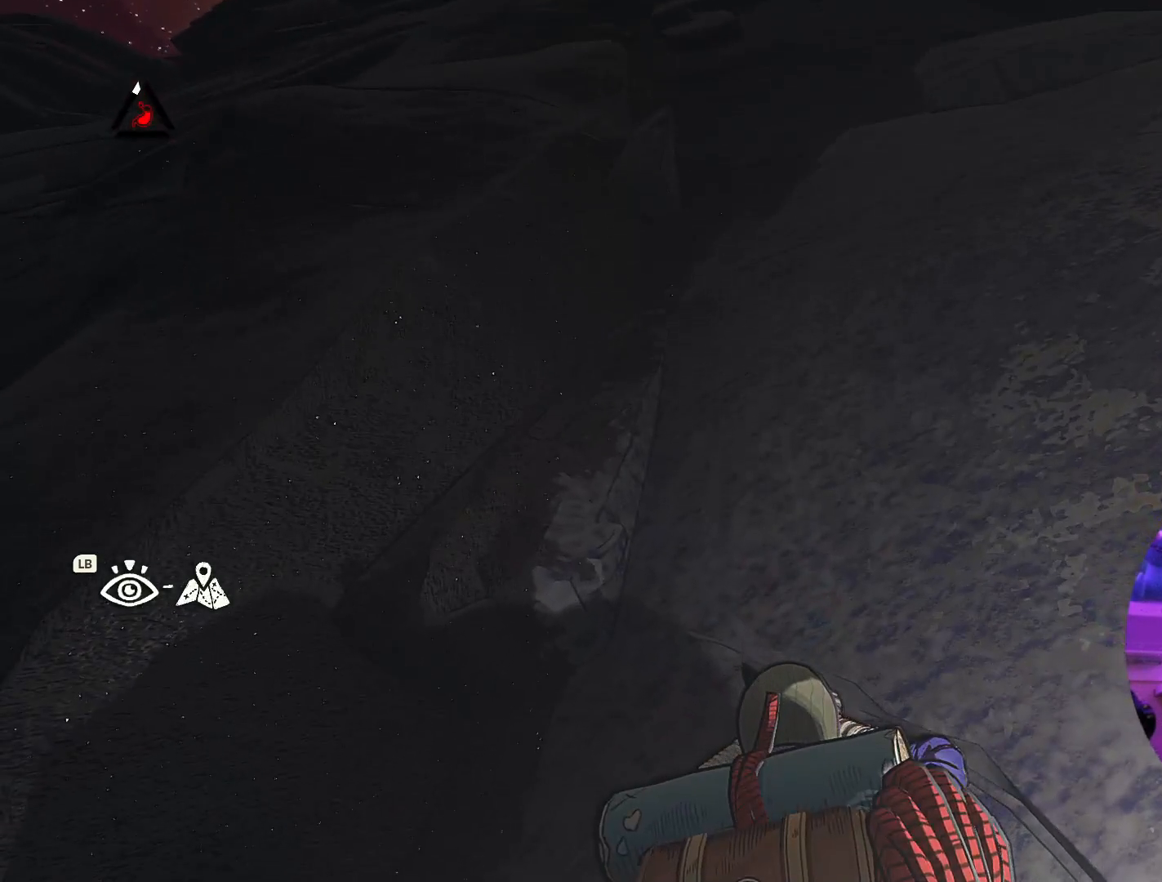
{"buttons": [], "left_stick": "center", "right_stick": "up", "events": [[467, "right_stick", "up"]]}
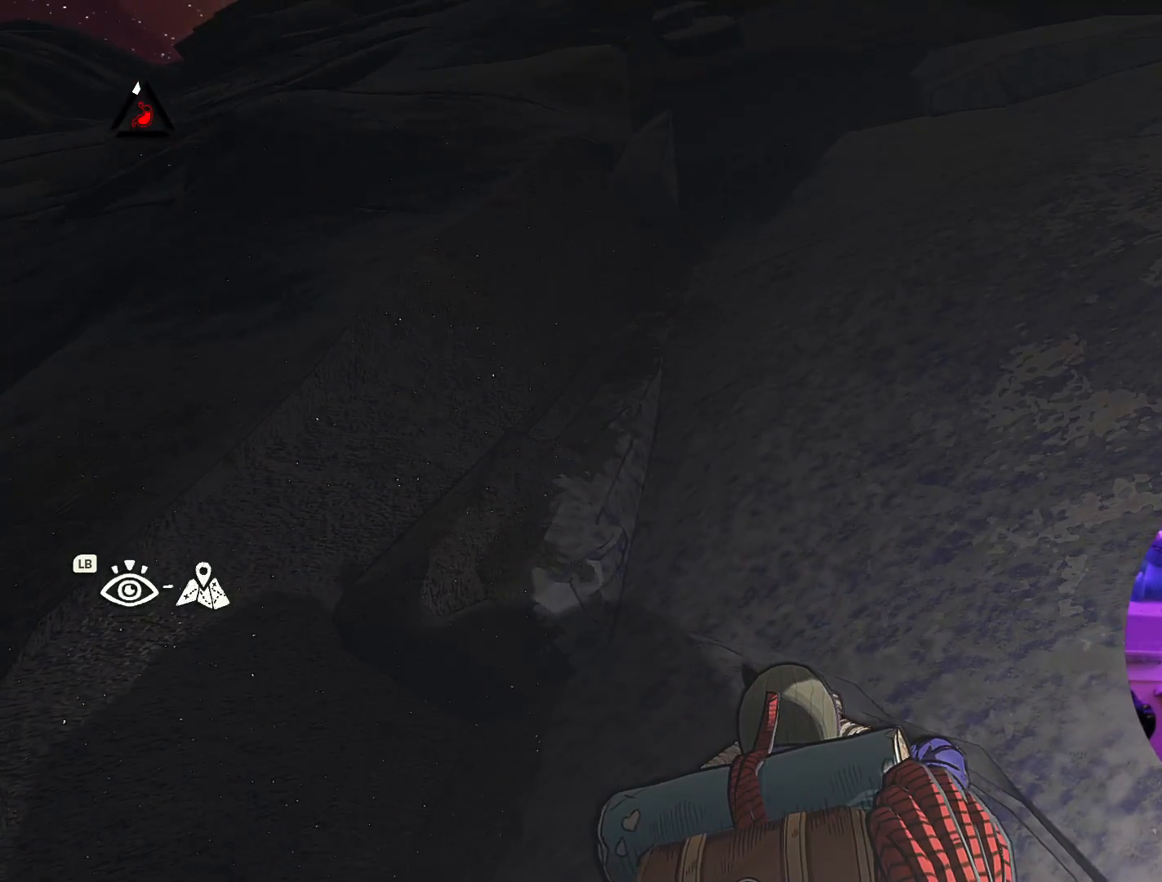
{"buttons": [], "left_stick": "center", "right_stick": "center", "events": [[367, "right_stick", "center"]]}
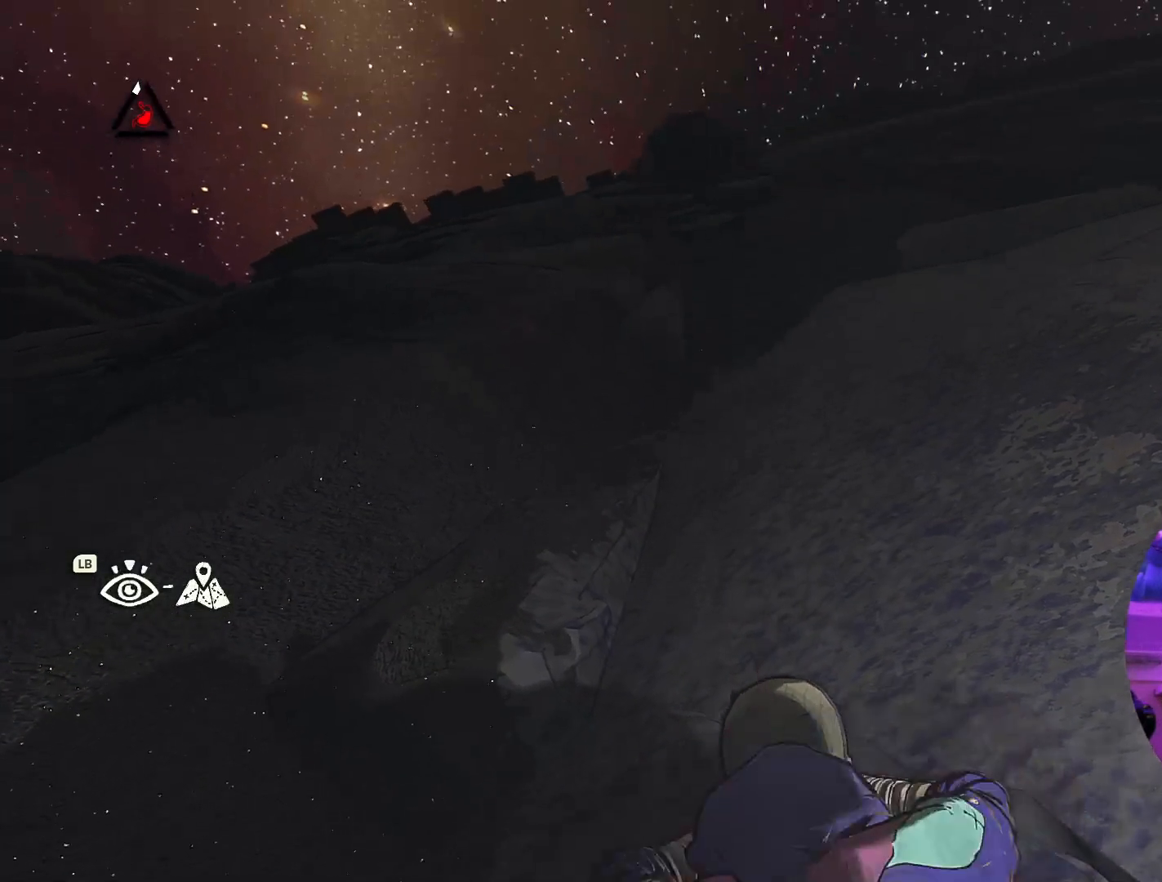
{"buttons": [], "left_stick": "center", "right_stick": "down", "events": [[483, "right_stick", "down"]]}
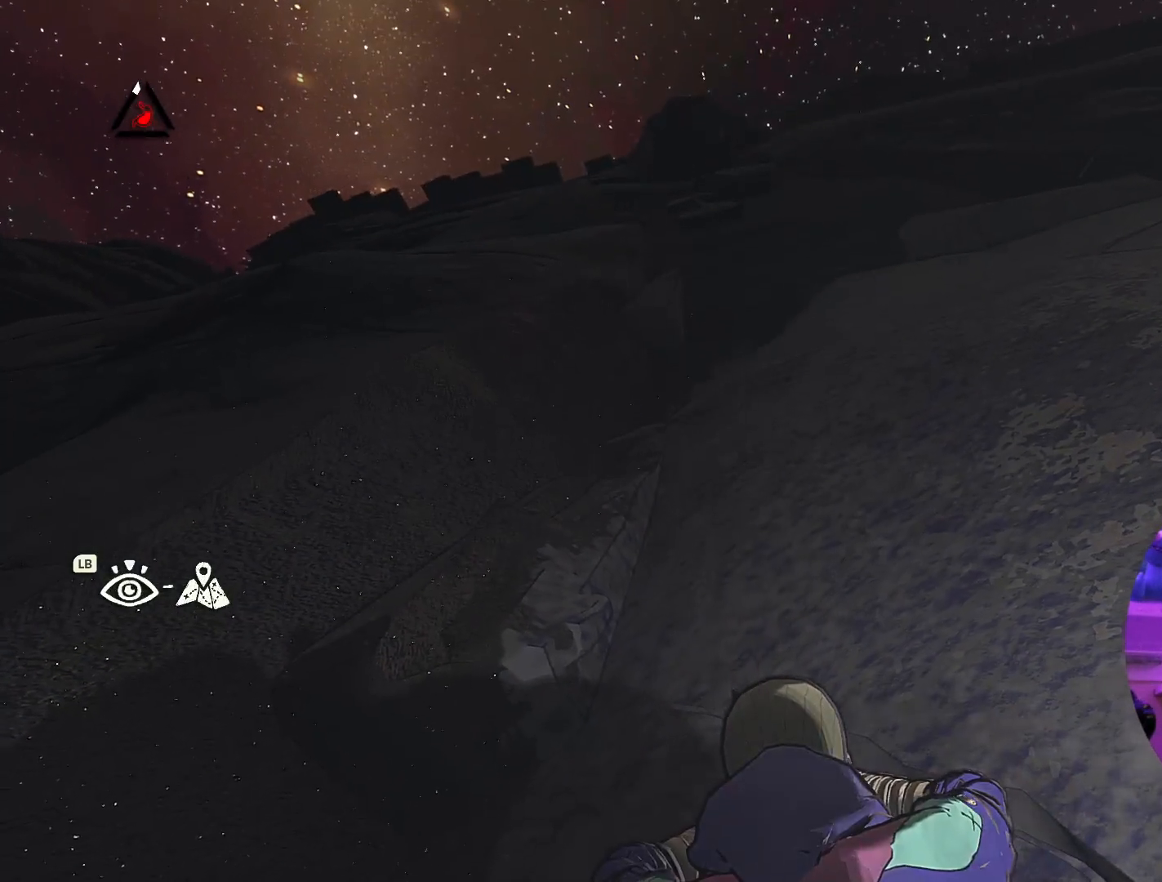
{"buttons": [], "left_stick": "center", "right_stick": "down-left", "events": [[333, "right_stick", "down-left"]]}
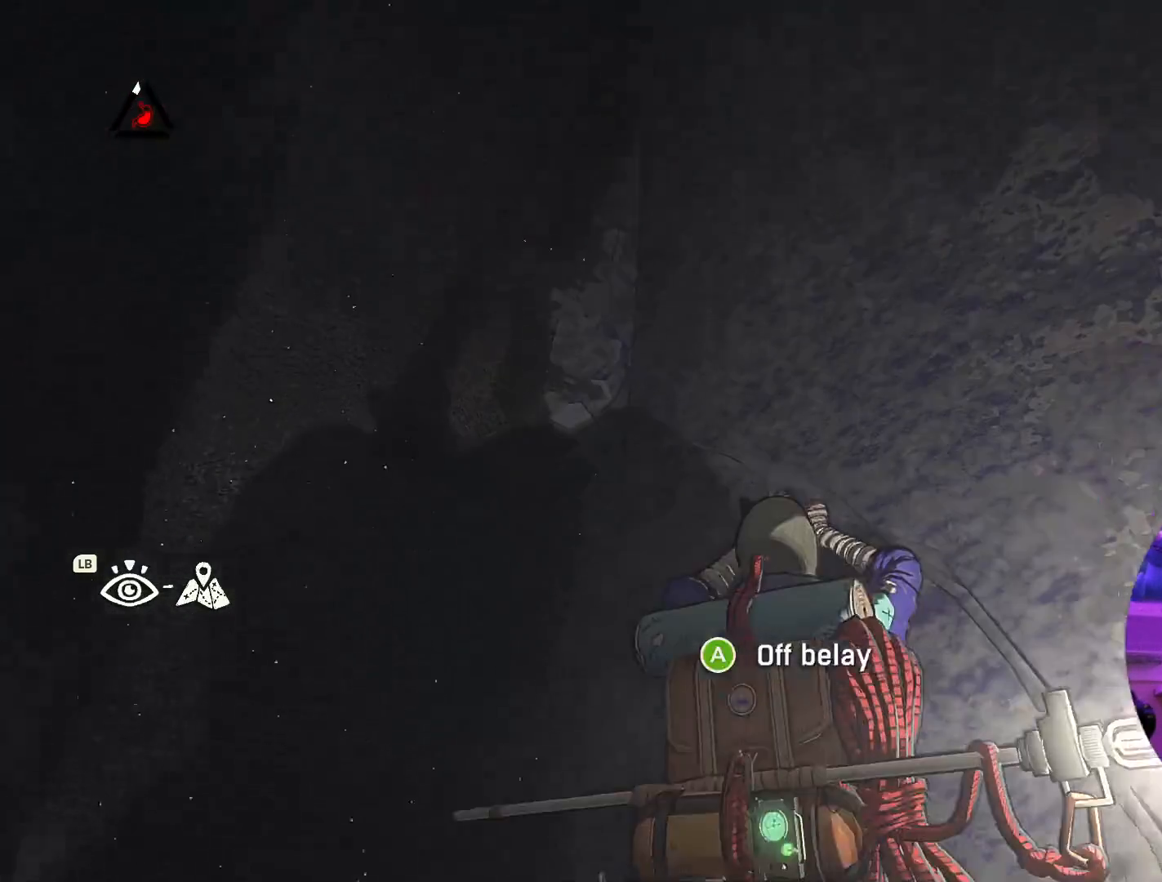
{"buttons": [], "left_stick": "center", "right_stick": "center", "events": [[167, "right_stick", "center"]]}
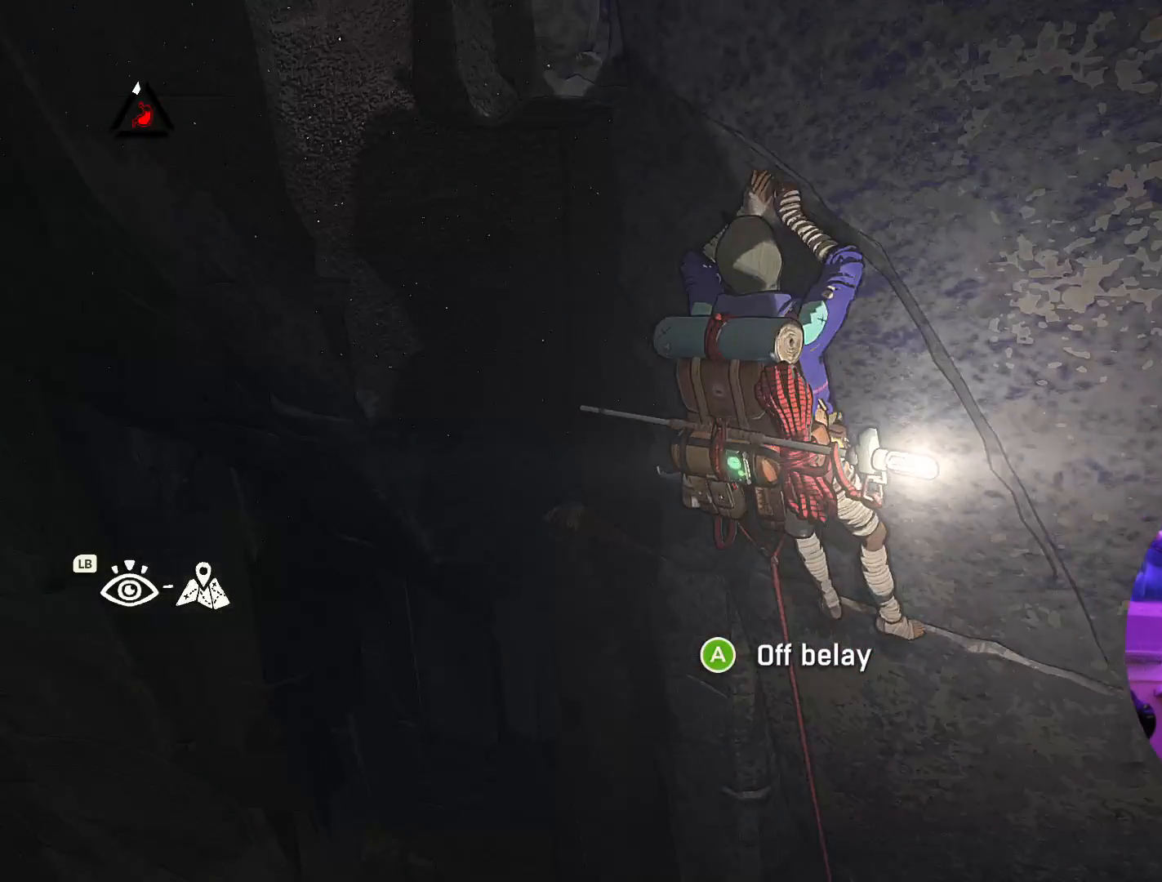
{"buttons": [], "left_stick": "center", "right_stick": "center", "events": []}
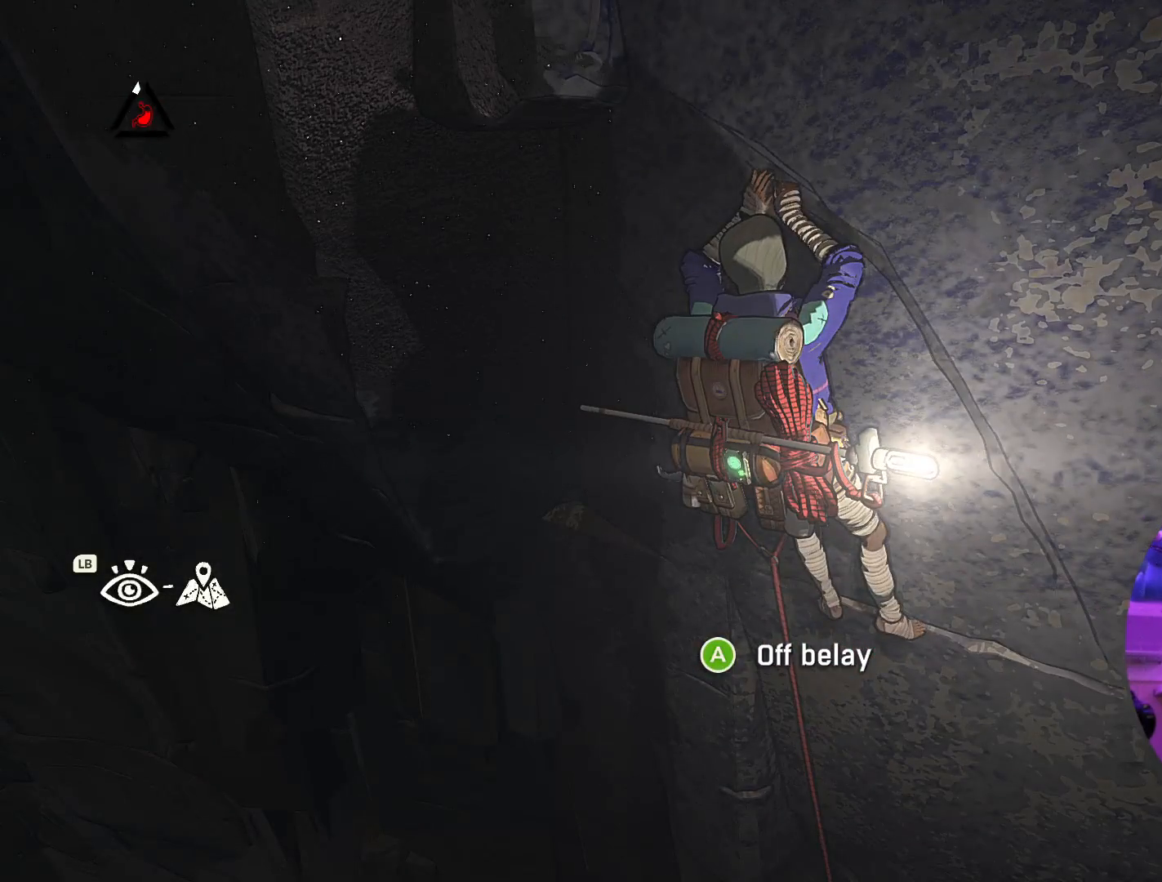
{"buttons": [], "left_stick": "center", "right_stick": "center", "events": []}
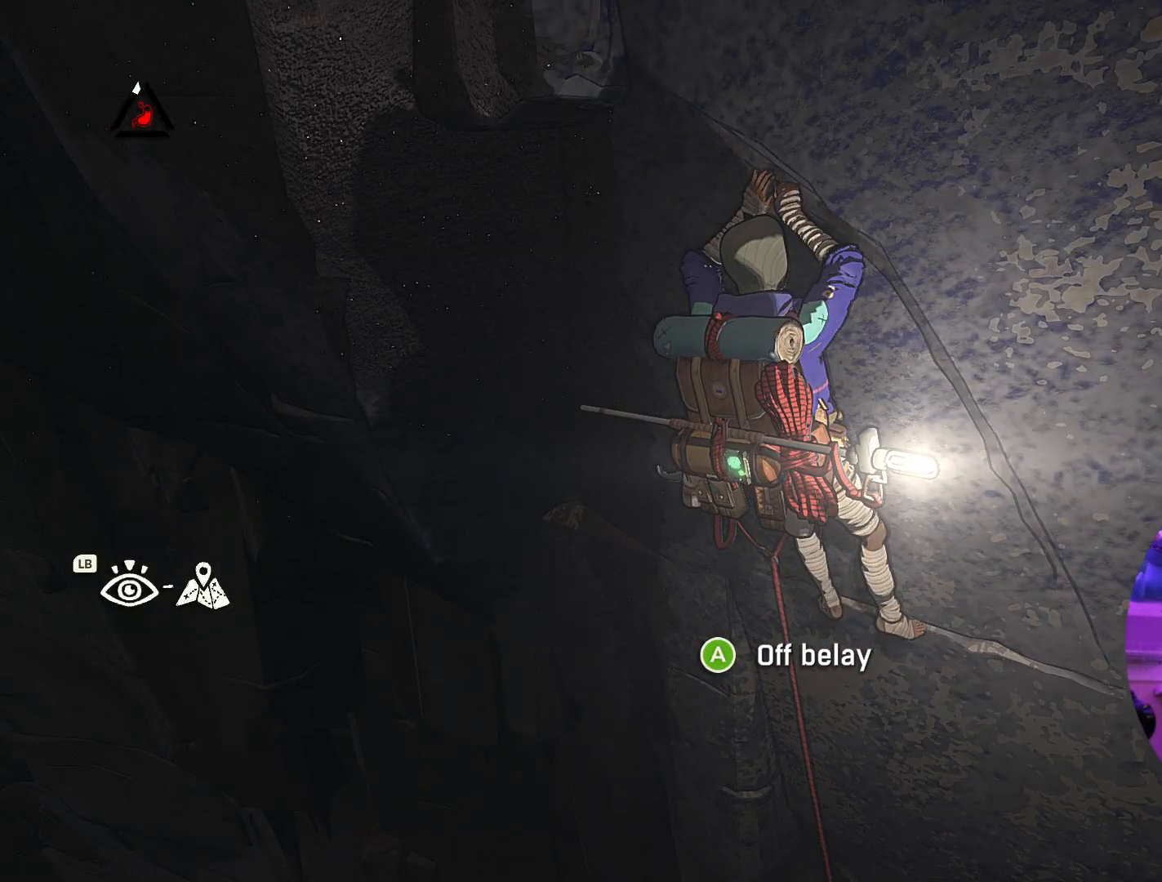
{"buttons": [], "left_stick": "center", "right_stick": "center", "events": []}
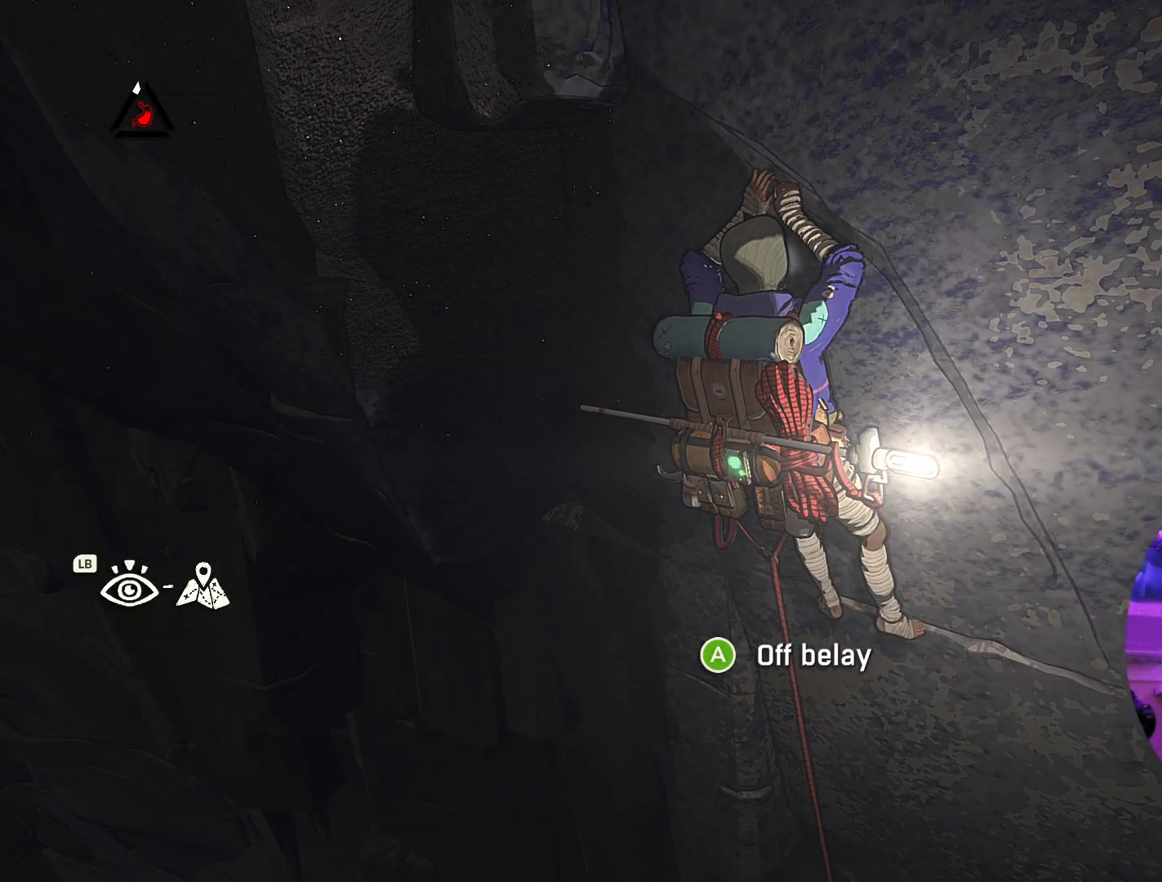
{"buttons": [], "left_stick": "center", "right_stick": "up", "events": [[467, "right_stick", "up"]]}
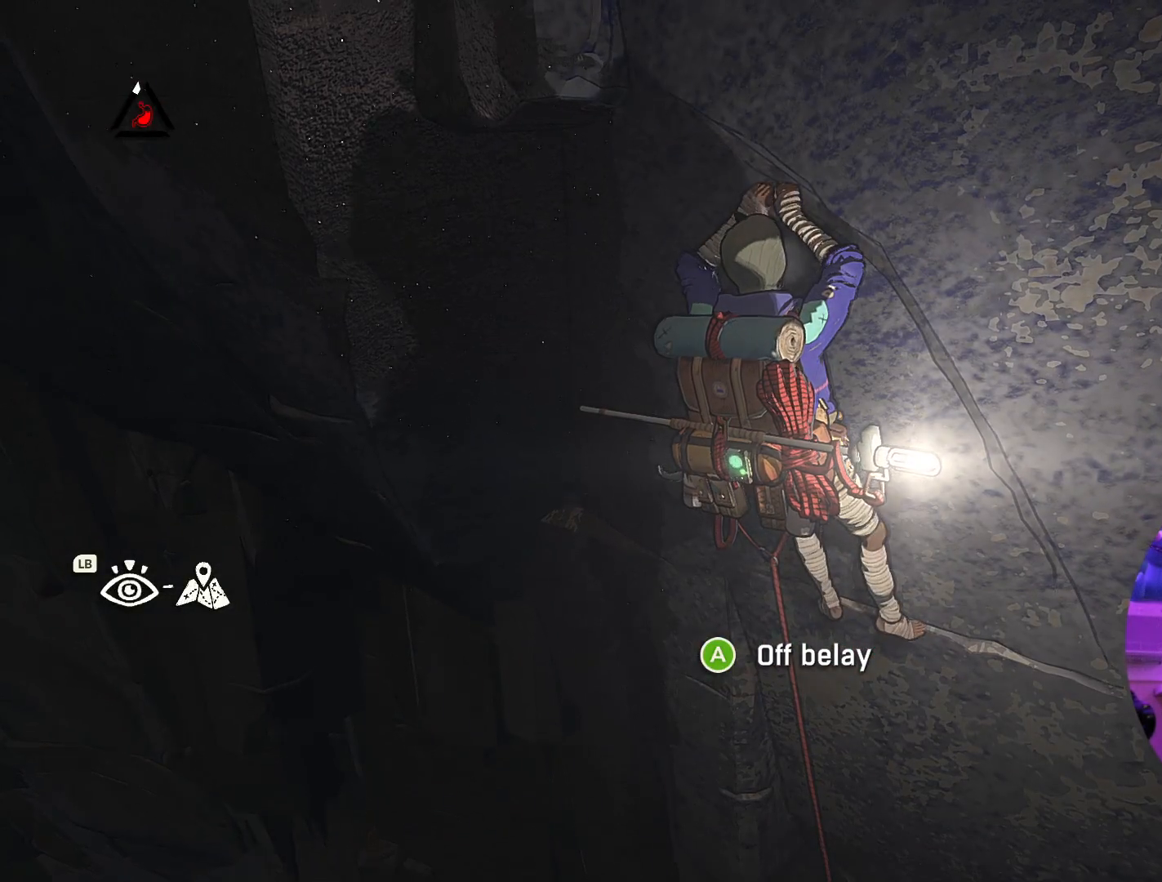
{"buttons": [], "left_stick": "center", "right_stick": "up", "events": []}
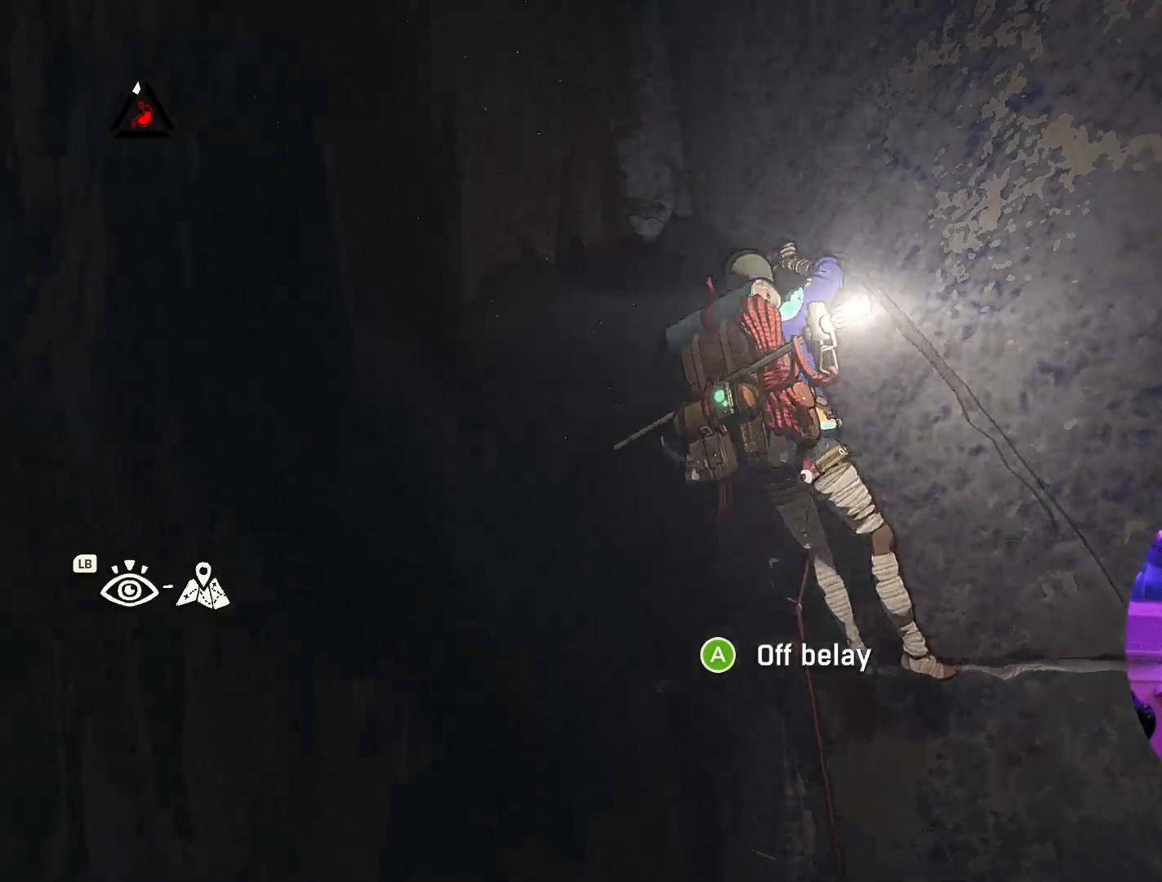
{"buttons": [], "left_stick": "center", "right_stick": "up-right", "events": [[33, "right_stick", "center"], [333, "right_stick", "up-right"]]}
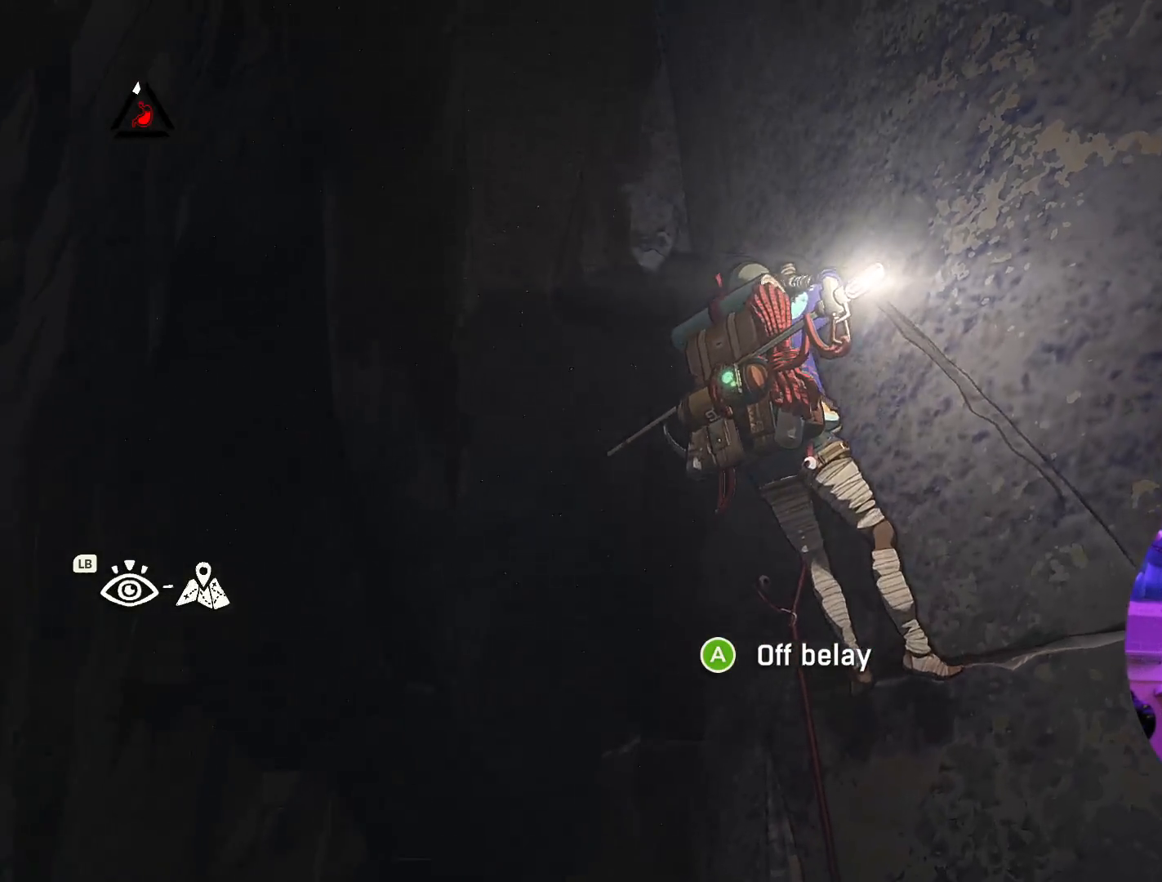
{"buttons": [], "left_stick": "center", "right_stick": "center", "events": [[300, "right_stick", "center"]]}
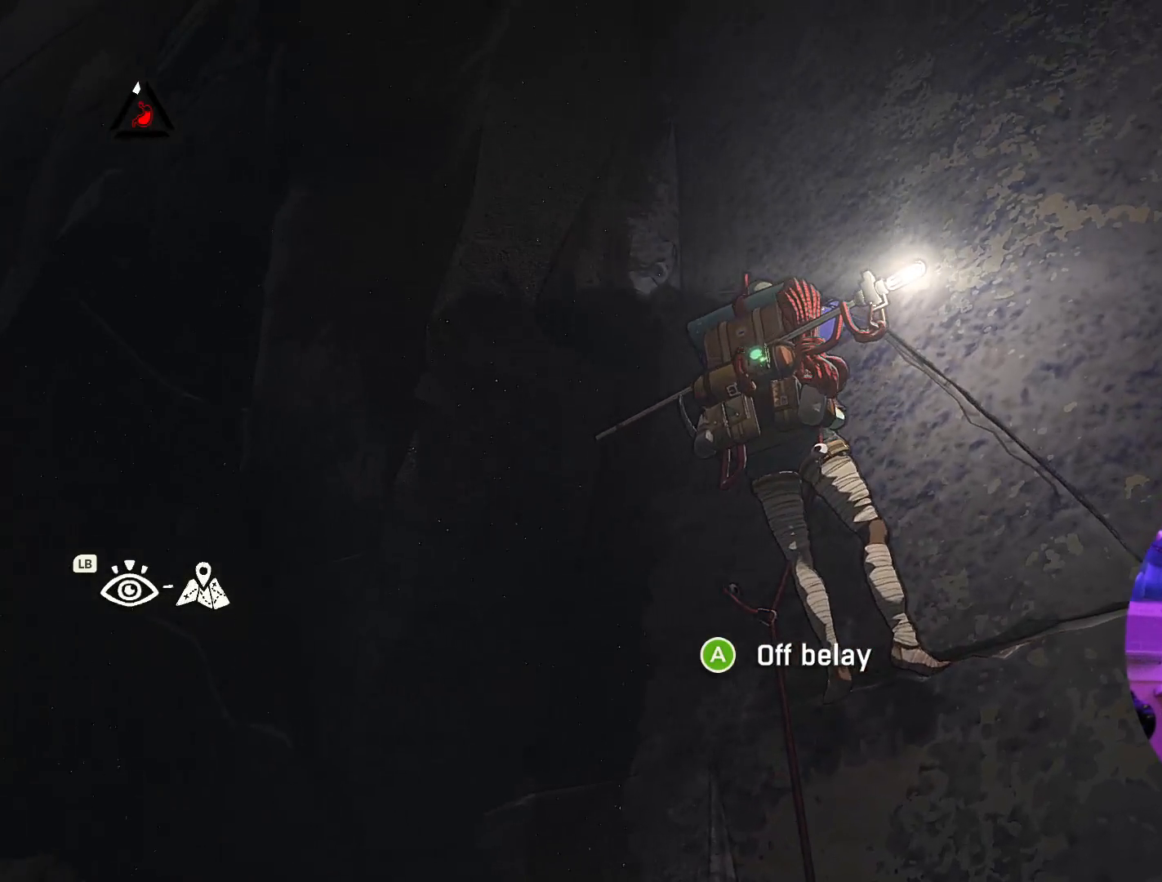
{"buttons": [], "left_stick": "center", "right_stick": "down-right", "events": [[283, "right_stick", "down-right"]]}
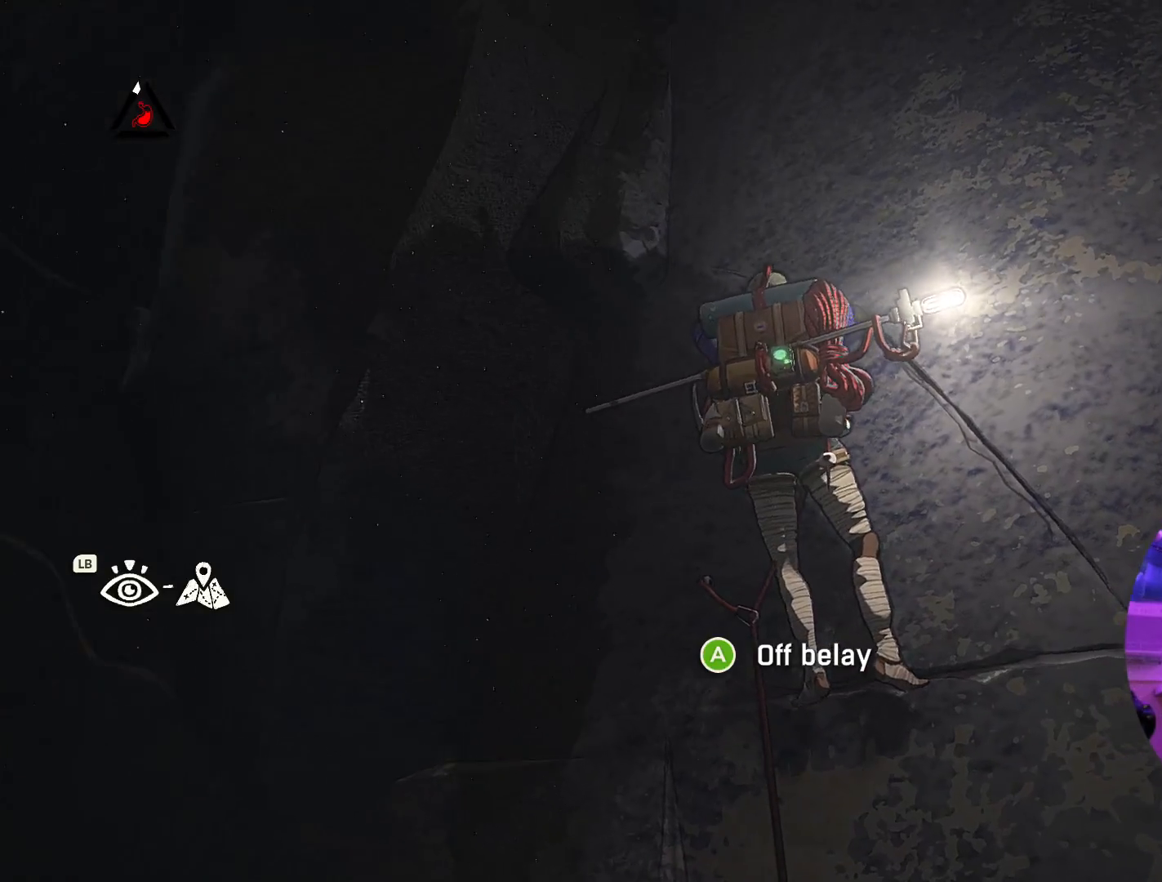
{"buttons": [], "left_stick": "center", "right_stick": "center", "events": [[67, "right_stick", "down"], [333, "right_stick", "center"]]}
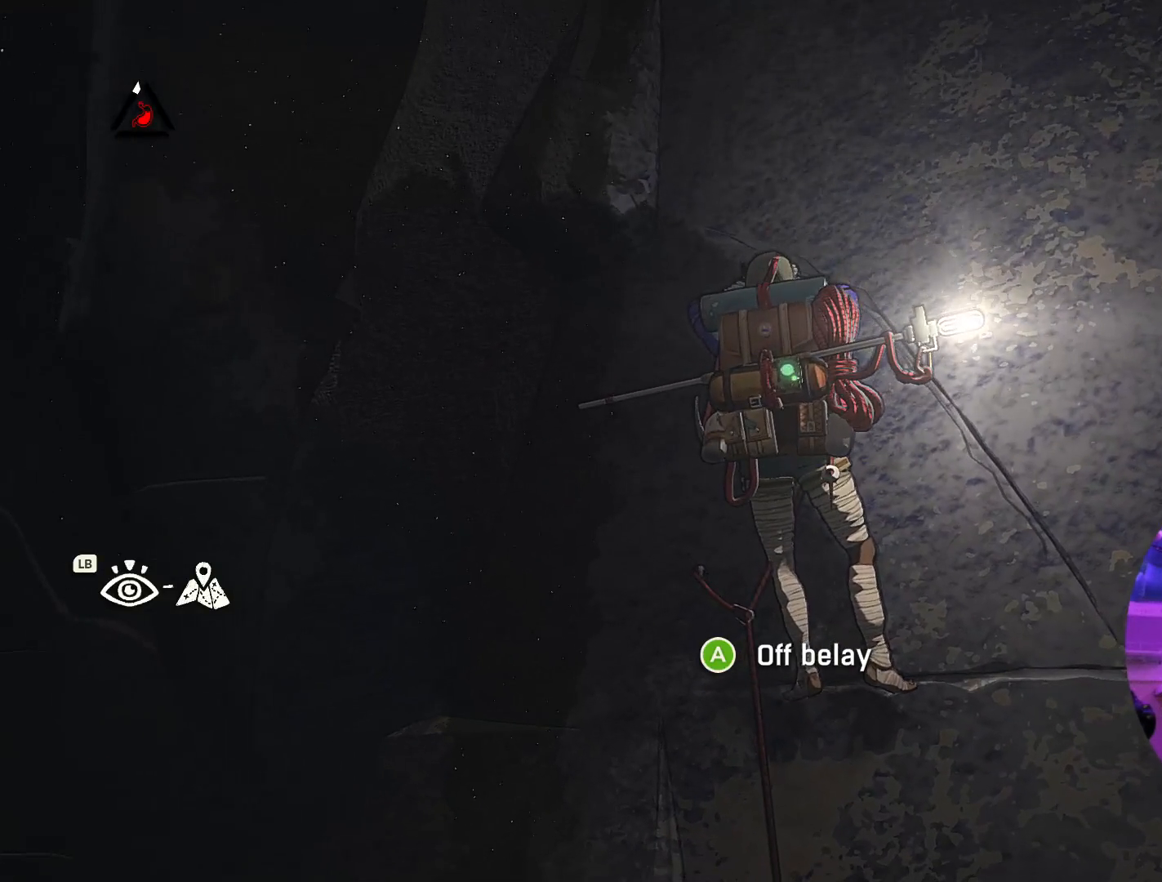
{"buttons": [], "left_stick": "center", "right_stick": "down-right", "events": [[350, "right_stick", "down-right"]]}
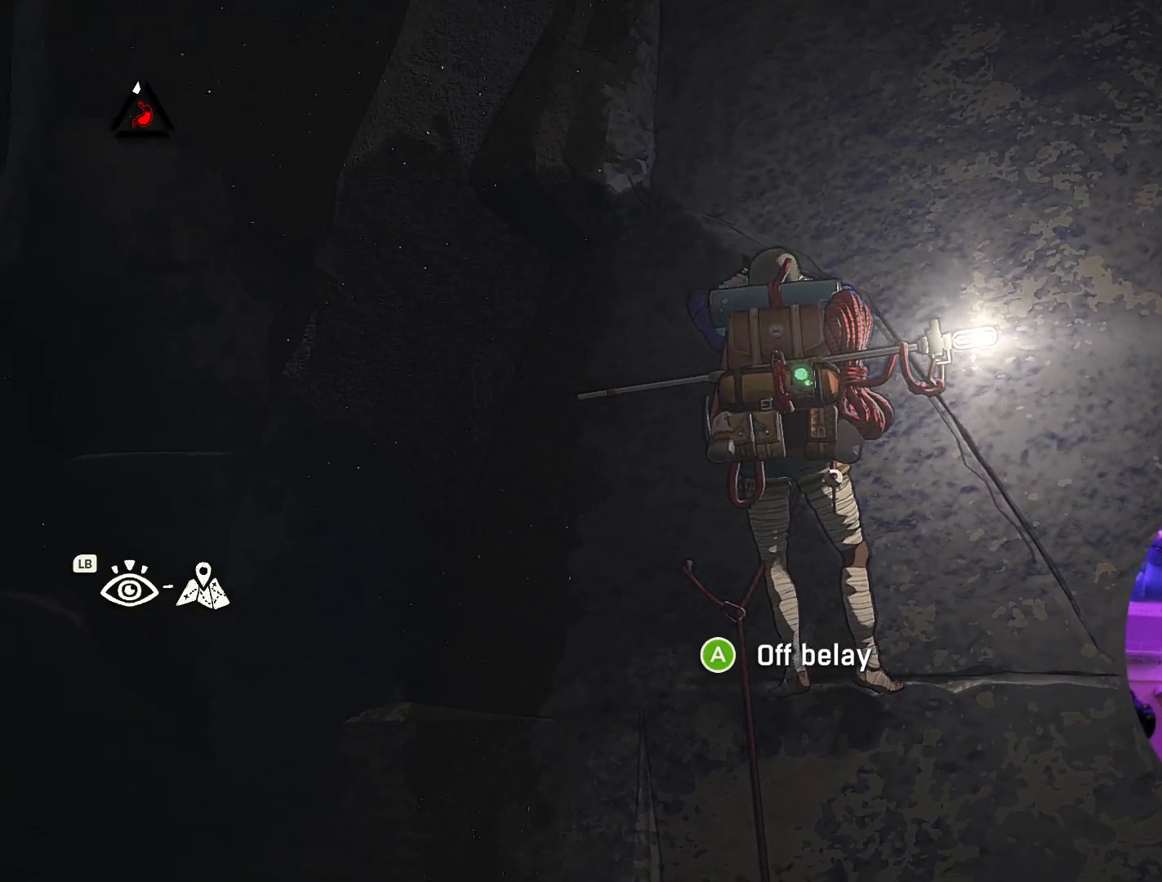
{"buttons": [], "left_stick": "center", "right_stick": "center", "events": [[50, "right_stick", "down"], [300, "right_stick", "center"]]}
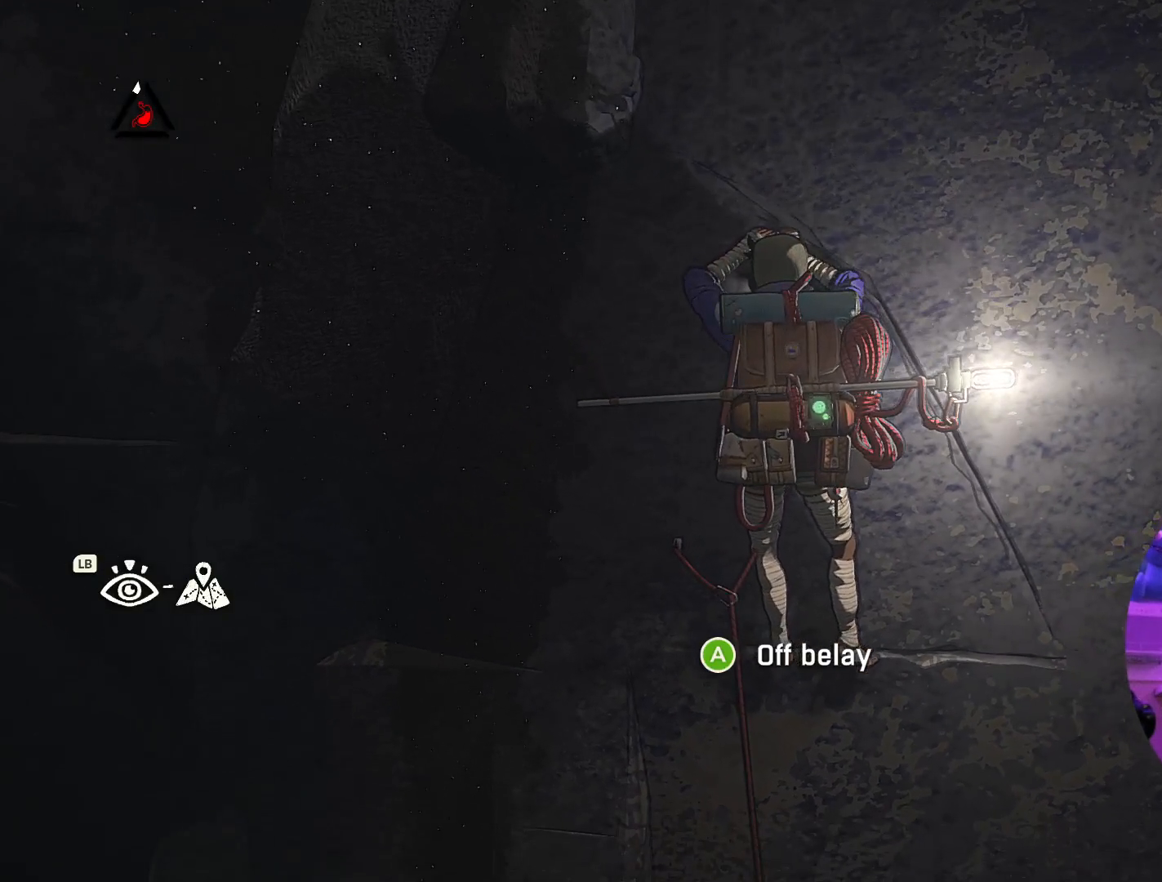
{"buttons": [], "left_stick": "center", "right_stick": "center", "events": []}
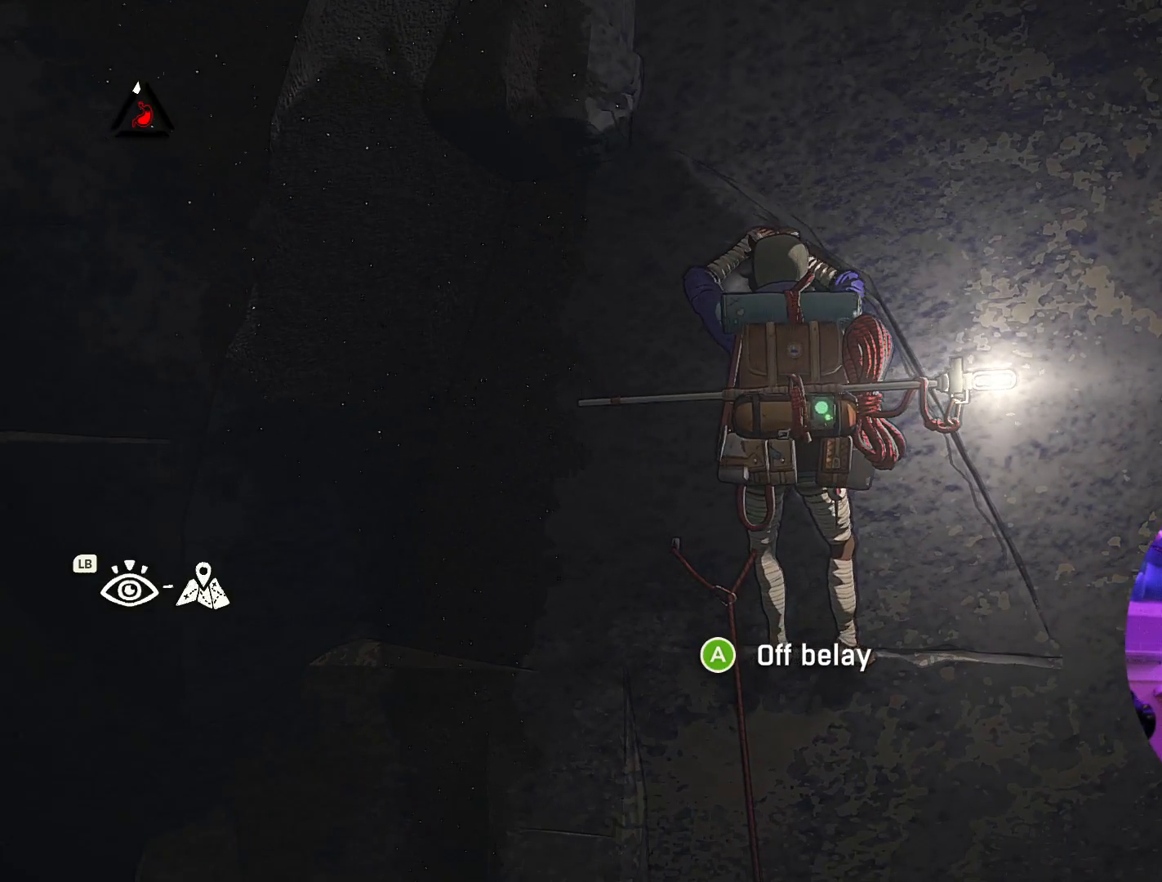
{"buttons": [], "left_stick": "center", "right_stick": "right", "events": [[300, "right_stick", "right"]]}
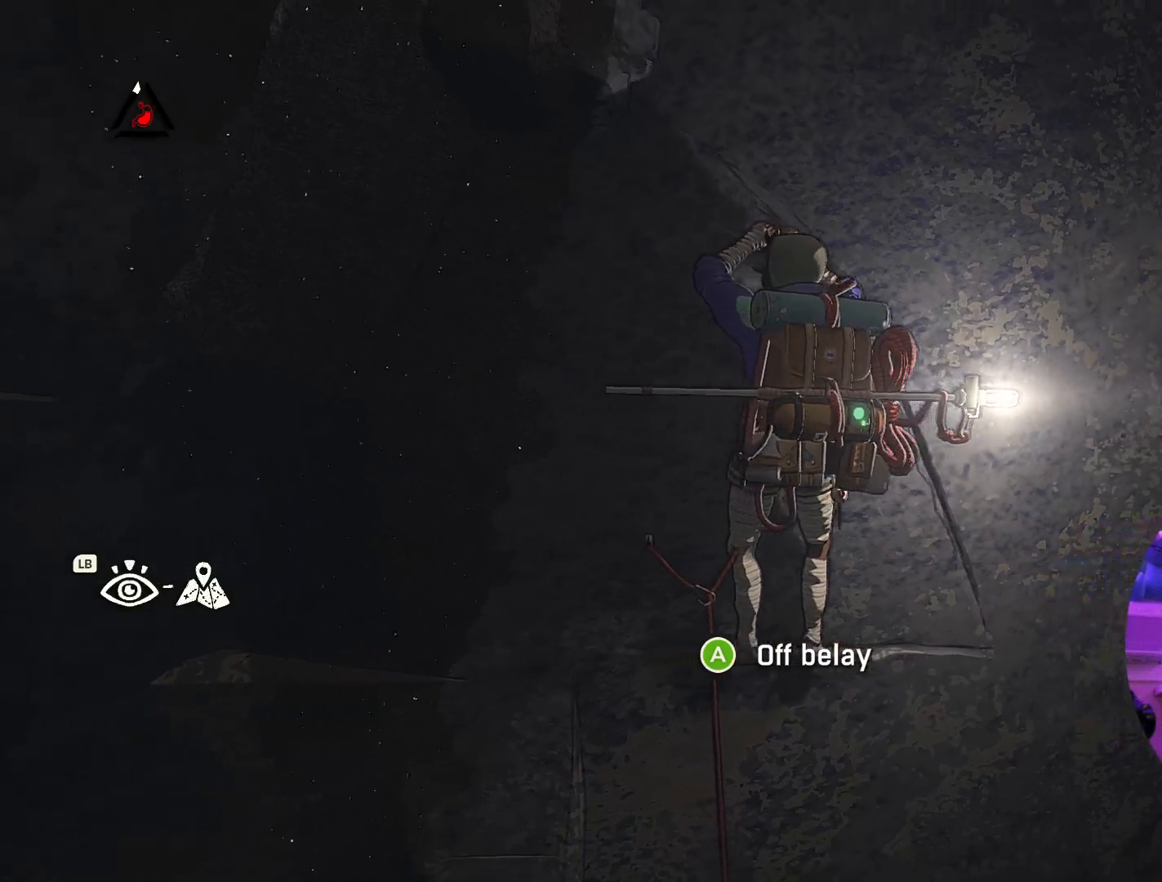
{"buttons": [], "left_stick": "center", "right_stick": "down-left", "events": [[217, "right_stick", "center"], [350, "right_stick", "down-left"]]}
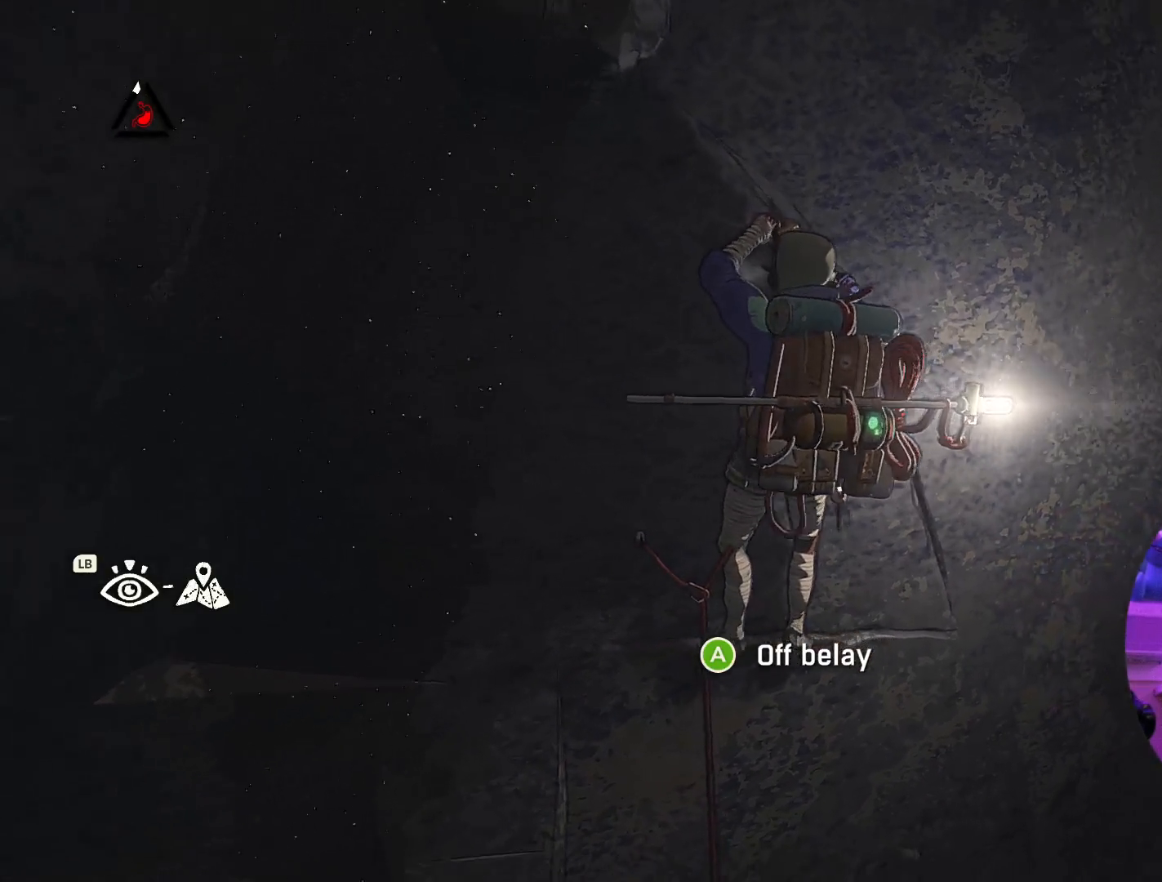
{"buttons": ["R1", "R2"], "left_stick": "center", "right_stick": "center", "events": [[183, "right_stick", "center"], [483, "R1", "down"], [483, "R2", "down"]]}
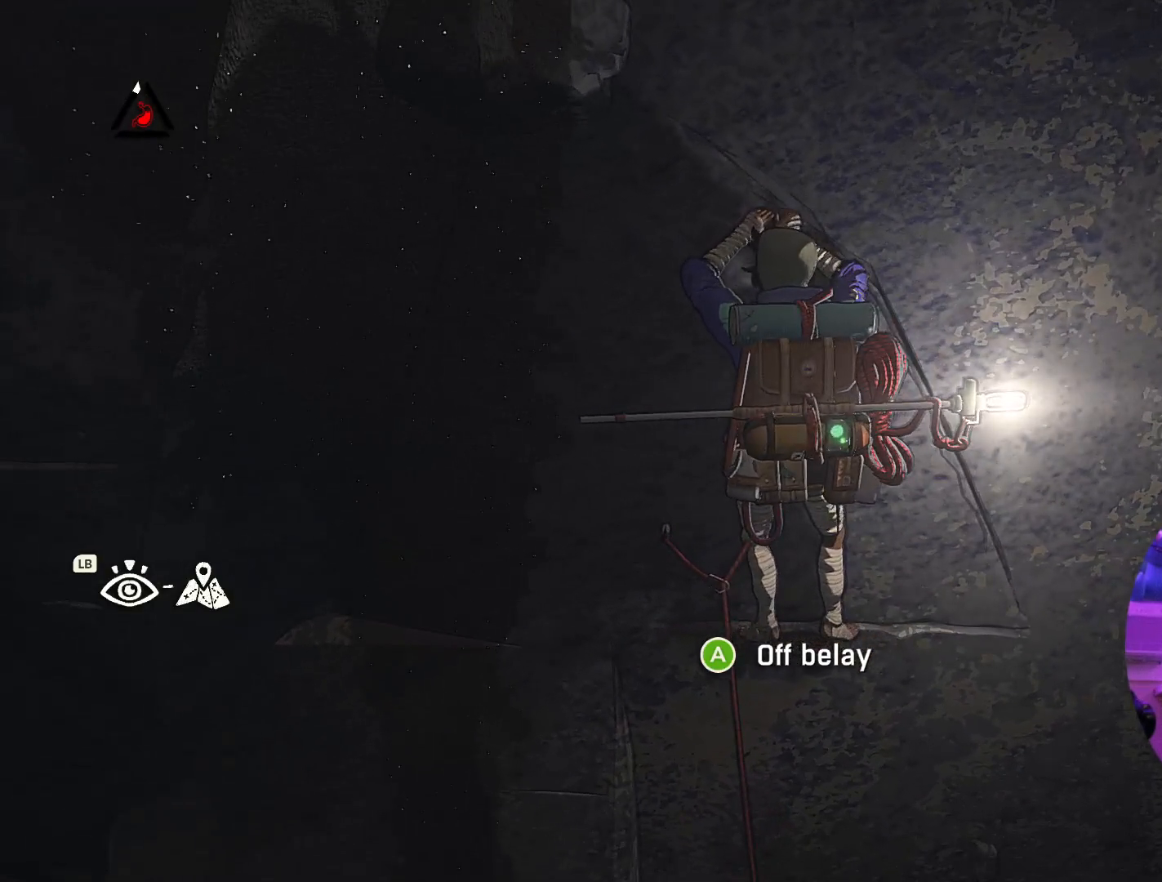
{"buttons": ["R1", "R2"], "left_stick": "down-right", "right_stick": "center", "events": [[300, "left_stick", "down-right"]]}
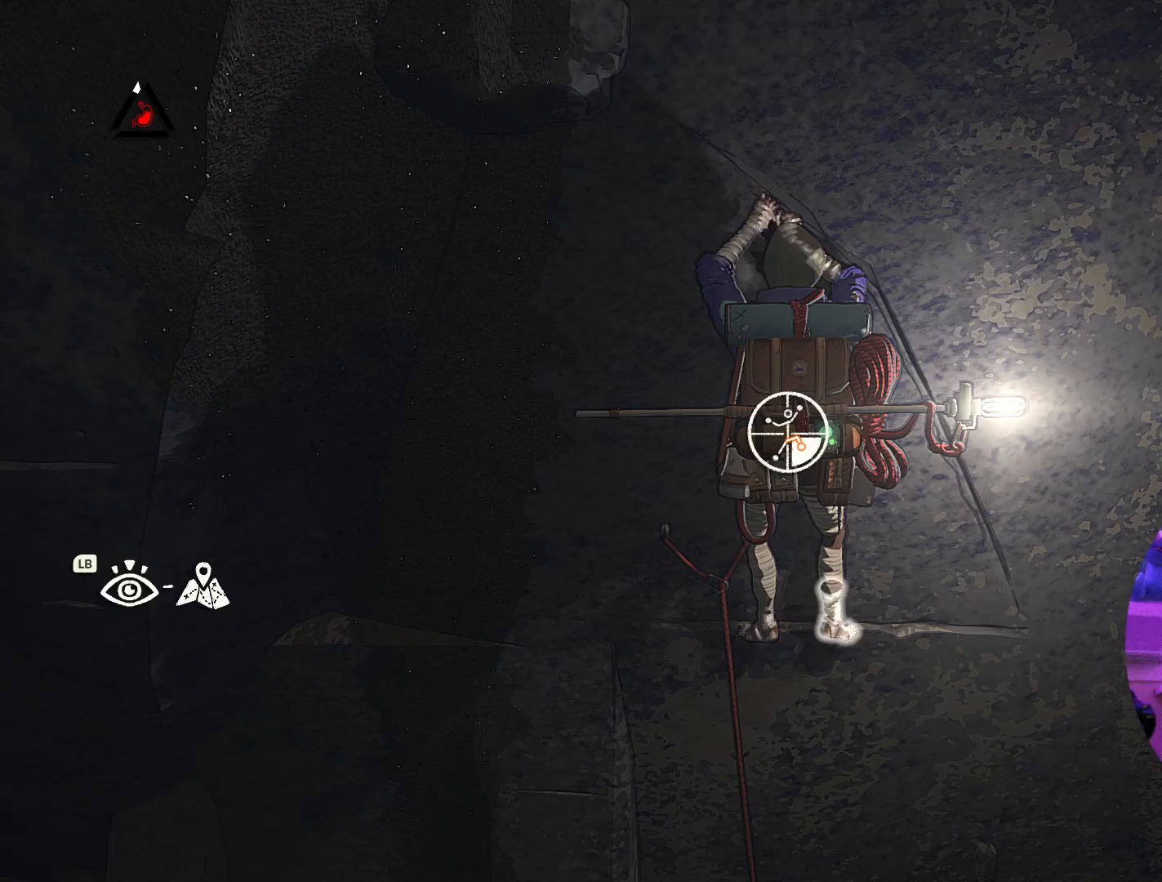
{"buttons": ["R1", "R2"], "left_stick": "down-right", "right_stick": "center", "events": []}